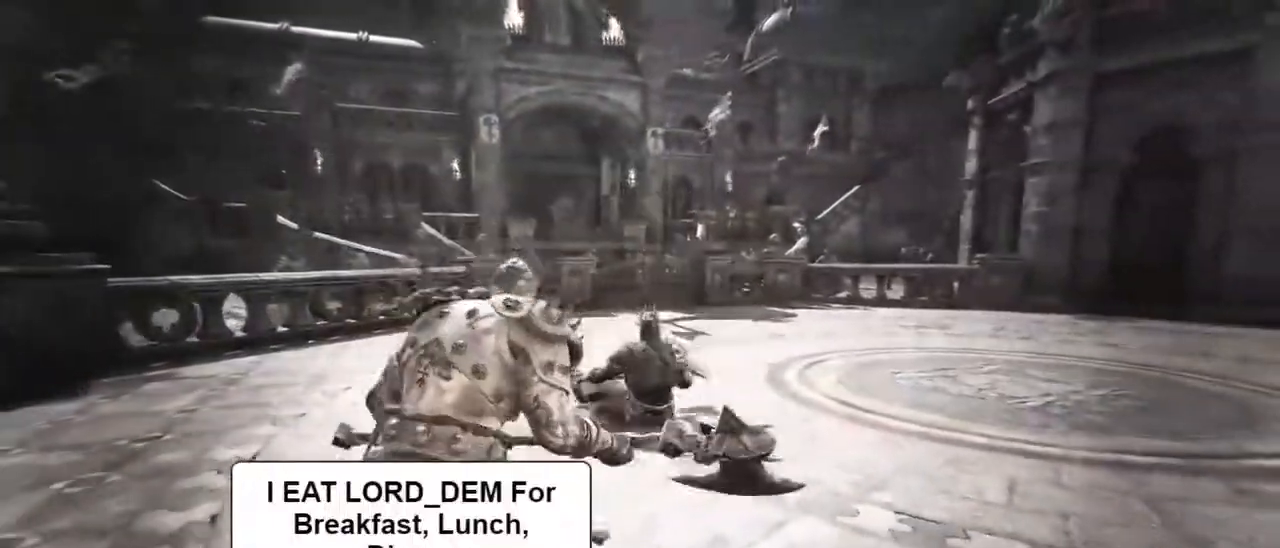
Gameplay with keyboard and mouse; each line is a JSON object with the keys and mouse buttons held at the frame after it. "events" lists presses ("down") and releases ("up") of "1", "2", "3", "4", "5", "a", "alt", "c", "caps_lock", "ctrl", "d", "e", "f", "g", "q", "r", "s", "shift", "space", "t", "tab", "v", "w", "x", "z", "mouse_left", "mouse_wheel" and "mouse_right" between this image and that frame as [ms after this image, input, new state], when the widget could be followed in between. "mouse_left", "mouse_wheel", "mouse_right" = the "left", "wheel", "right" buttons of the "mouse" list. No other keys are recorded. "wheel" means that the mouse wheel is clicked or scrolled. Not read: mouse_move.
{"keys": ["w"], "mouse": [], "events": [[117, "g", "down"], [150, "s", "up"], [217, "g", "up"], [383, "w", "down"]]}
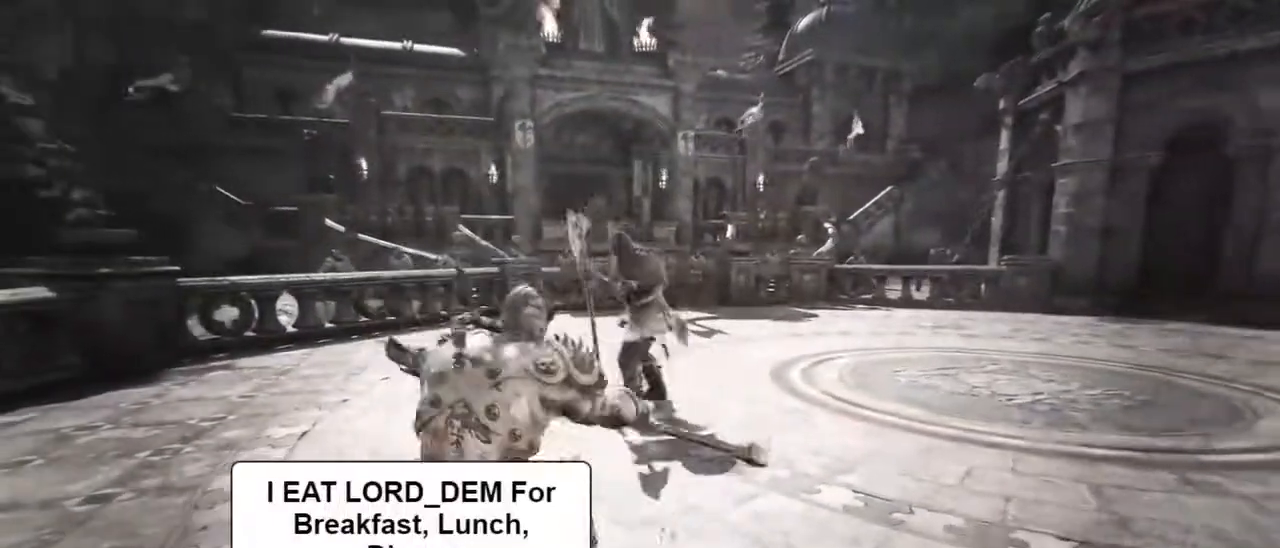
{"keys": ["w"], "mouse": [], "events": []}
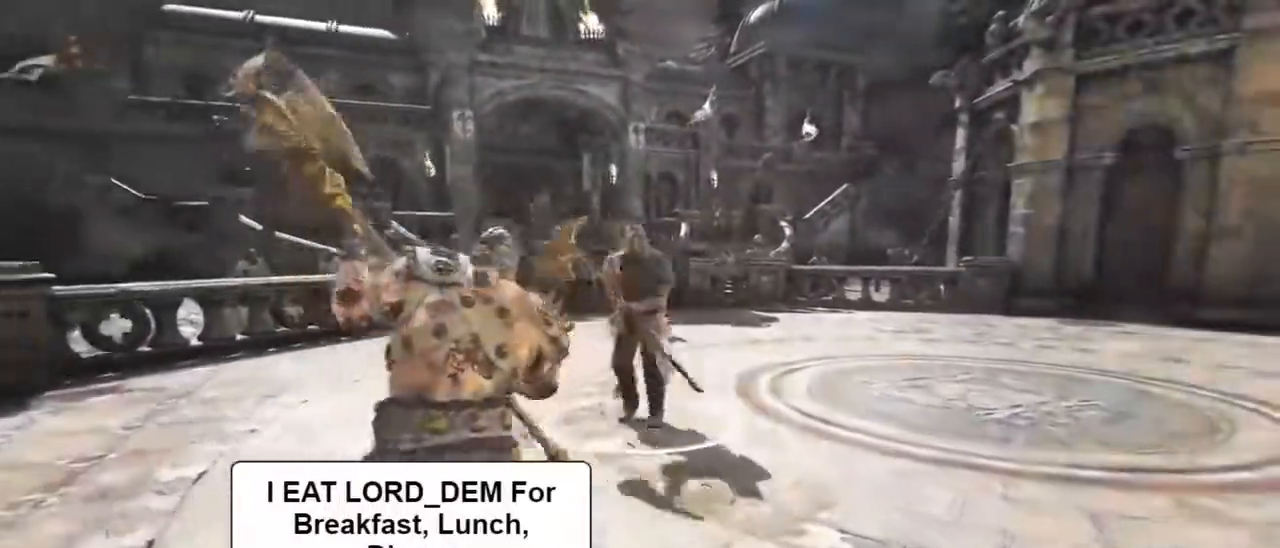
{"keys": ["w"], "mouse": [], "events": [[283, "mouse_left", "down"], [450, "mouse_left", "up"]]}
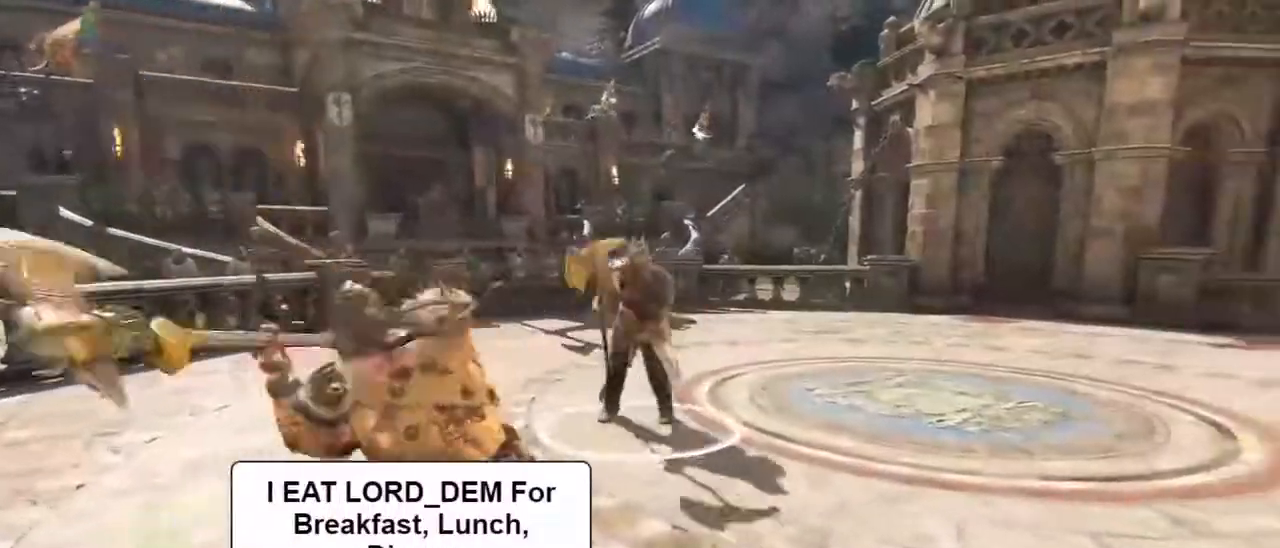
{"keys": ["w"], "mouse": ["left", "right"], "events": [[483, "mouse_left", "down"], [483, "mouse_right", "down"]]}
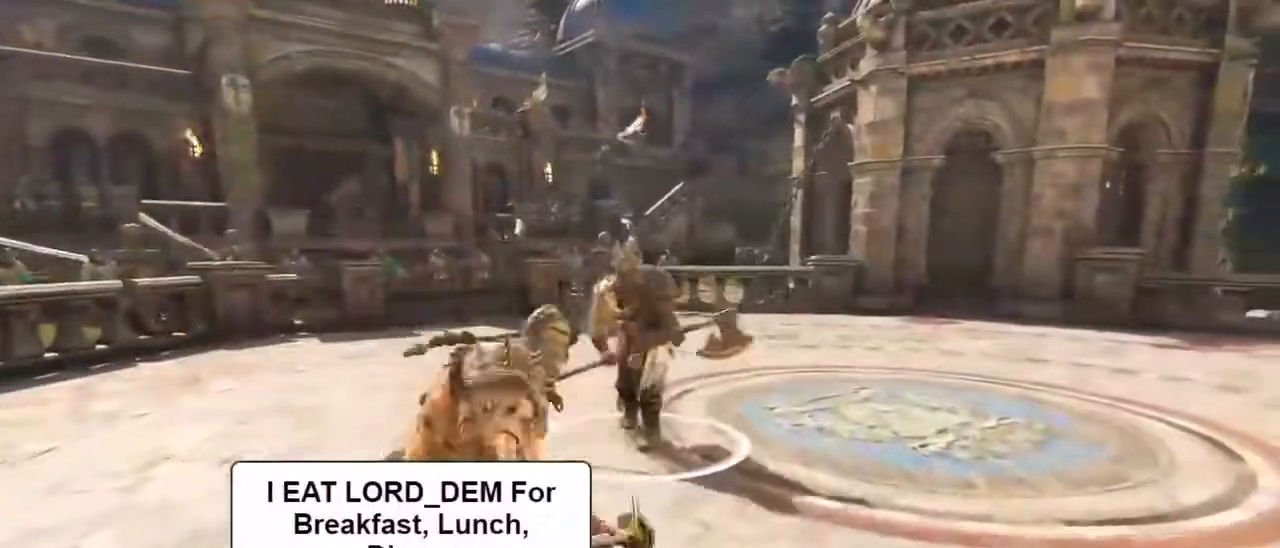
{"keys": ["w"], "mouse": [], "events": [[167, "mouse_left", "up"], [167, "mouse_right", "up"]]}
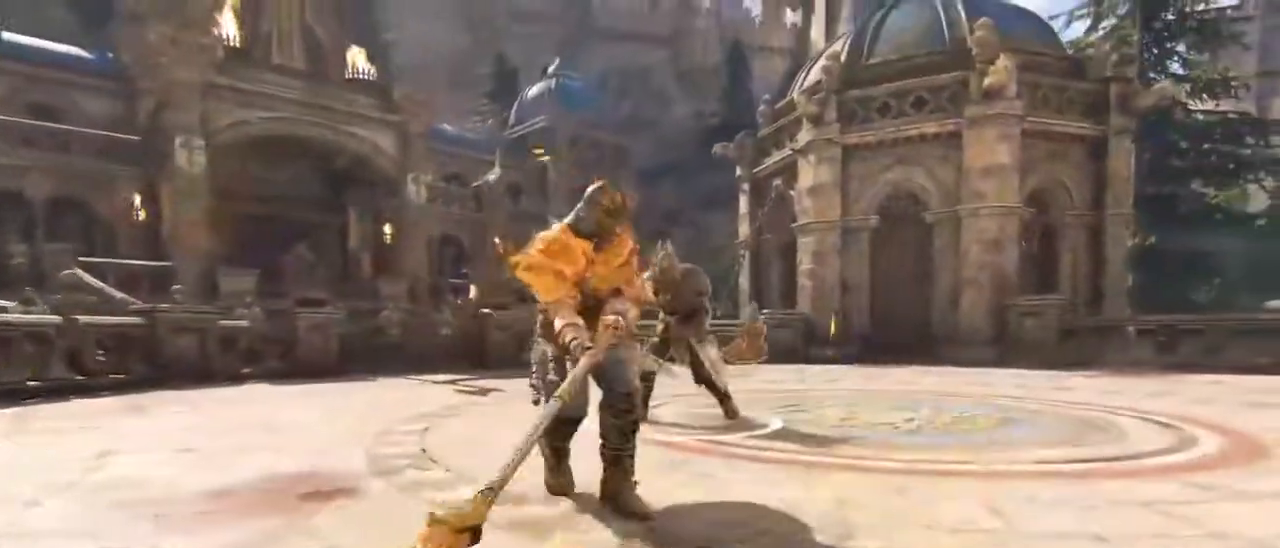
{"keys": ["d", "w"], "mouse": [], "events": [[433, "d", "down"]]}
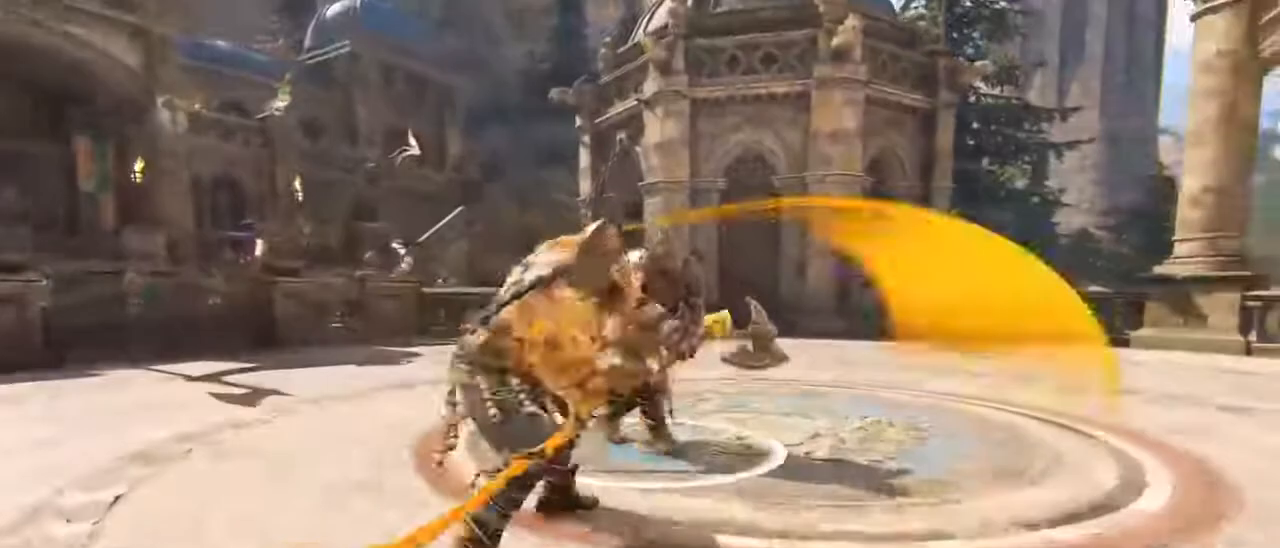
{"keys": ["d", "s"], "mouse": [], "events": [[83, "a", "down"], [117, "d", "up"], [117, "w", "up"], [433, "s", "down"], [483, "a", "up"], [483, "d", "down"]]}
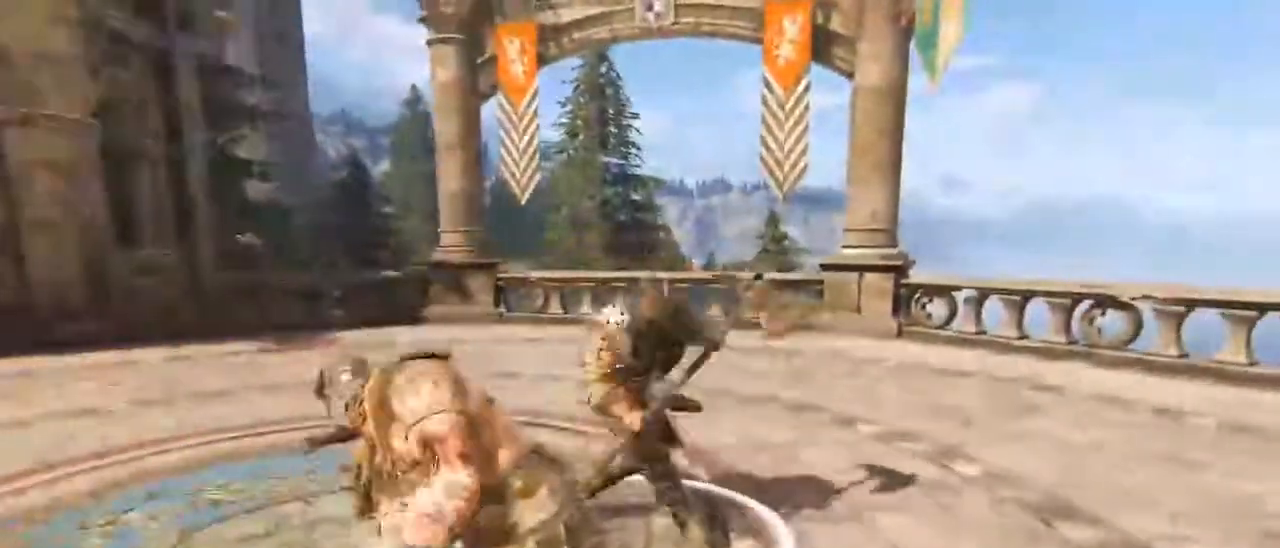
{"keys": ["a", "s"], "mouse": [], "events": [[183, "a", "down"], [183, "d", "up"], [317, "a", "up"], [317, "d", "down"], [417, "a", "down"], [450, "d", "up"]]}
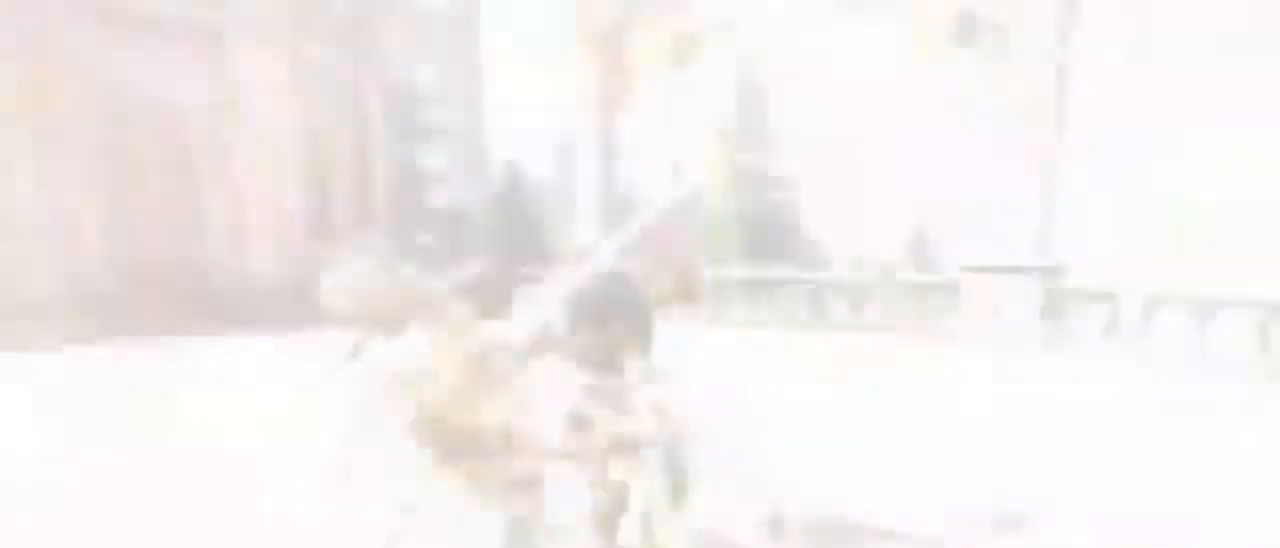
{"keys": ["a"], "mouse": [], "events": [[50, "d", "down"], [83, "s", "up"], [150, "d", "up"], [183, "s", "down"], [233, "s", "up"]]}
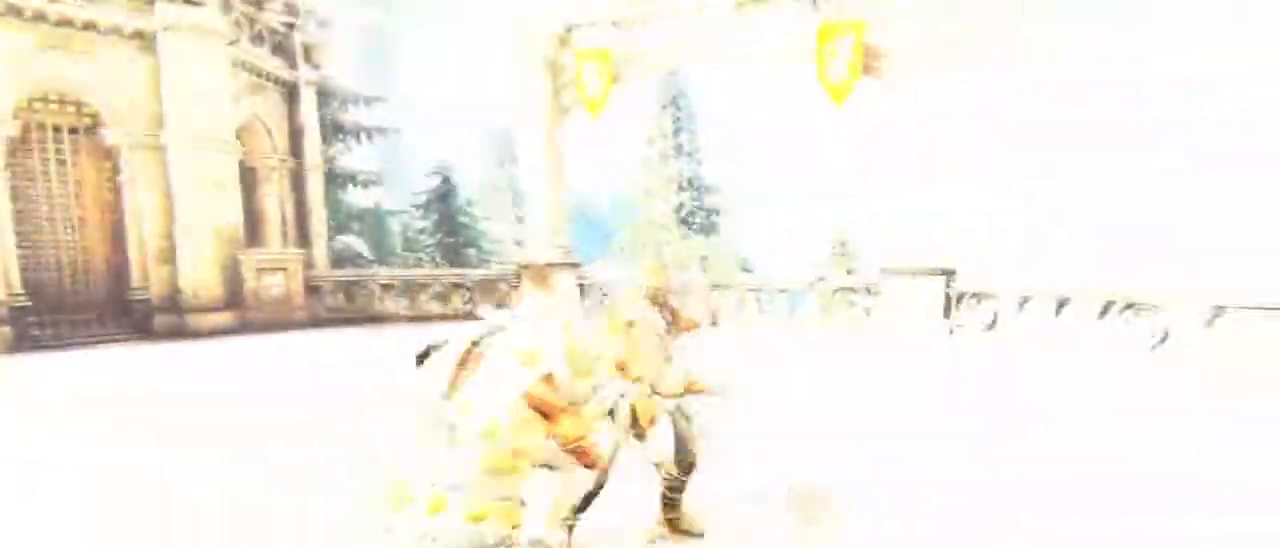
{"keys": ["a"], "mouse": [], "events": [[217, "space", "down"], [433, "space", "up"]]}
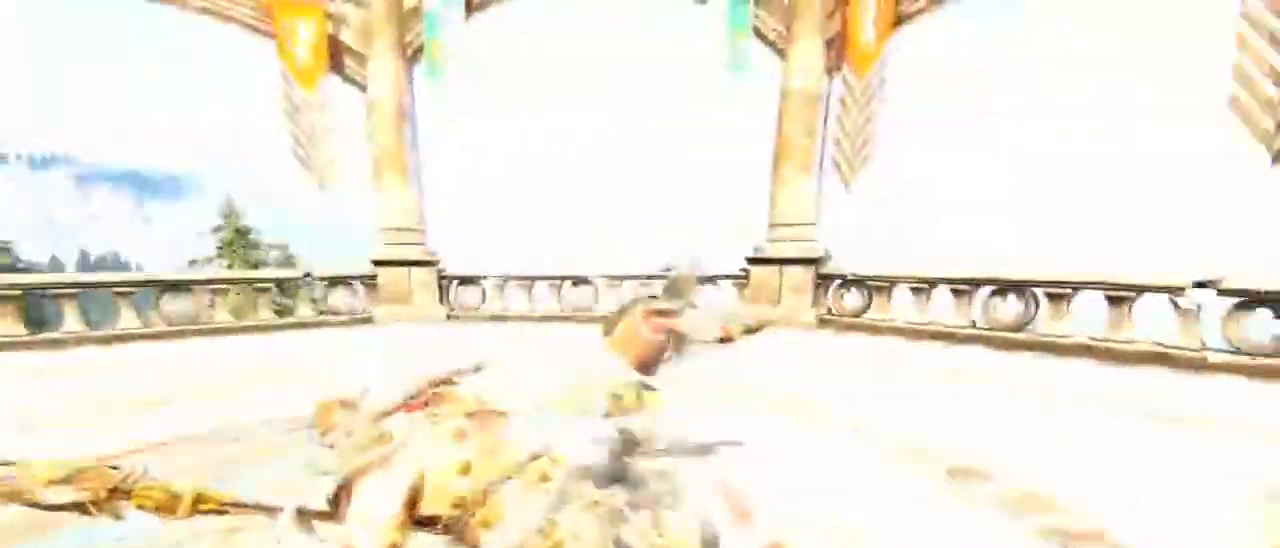
{"keys": [], "mouse": [], "events": [[33, "mouse_wheel", "down"], [83, "a", "up"], [83, "w", "down"], [167, "mouse_wheel", "up"], [267, "w", "up"], [467, "w", "down"], [500, "w", "up"]]}
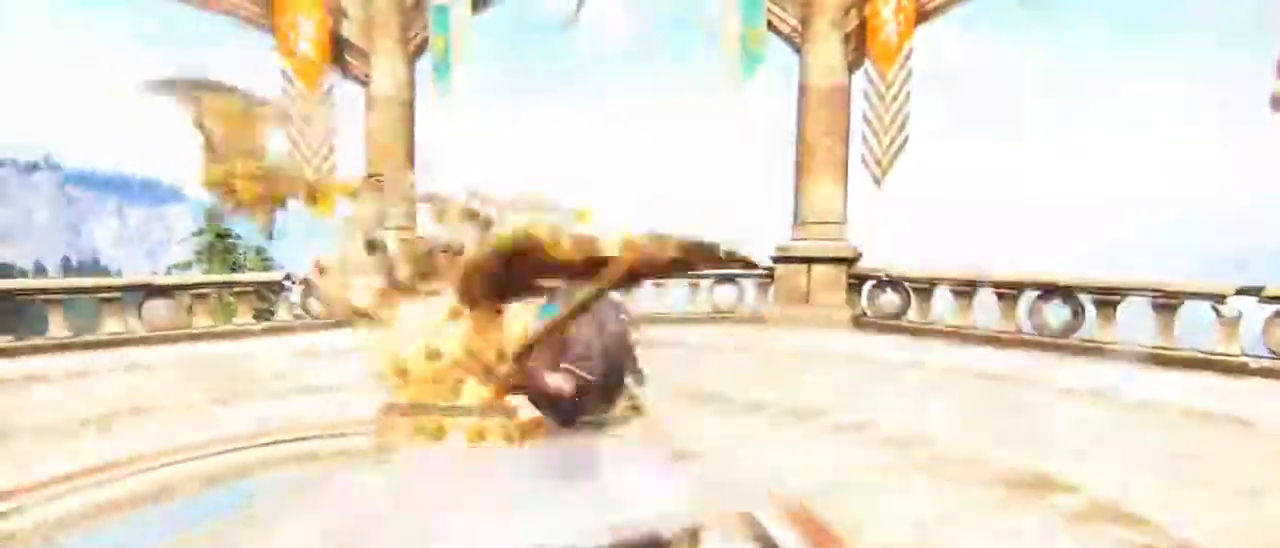
{"keys": ["d"], "mouse": [], "events": [[33, "mouse_wheel", "down"], [83, "s", "down"], [233, "mouse_wheel", "up"], [333, "d", "down"], [417, "s", "up"]]}
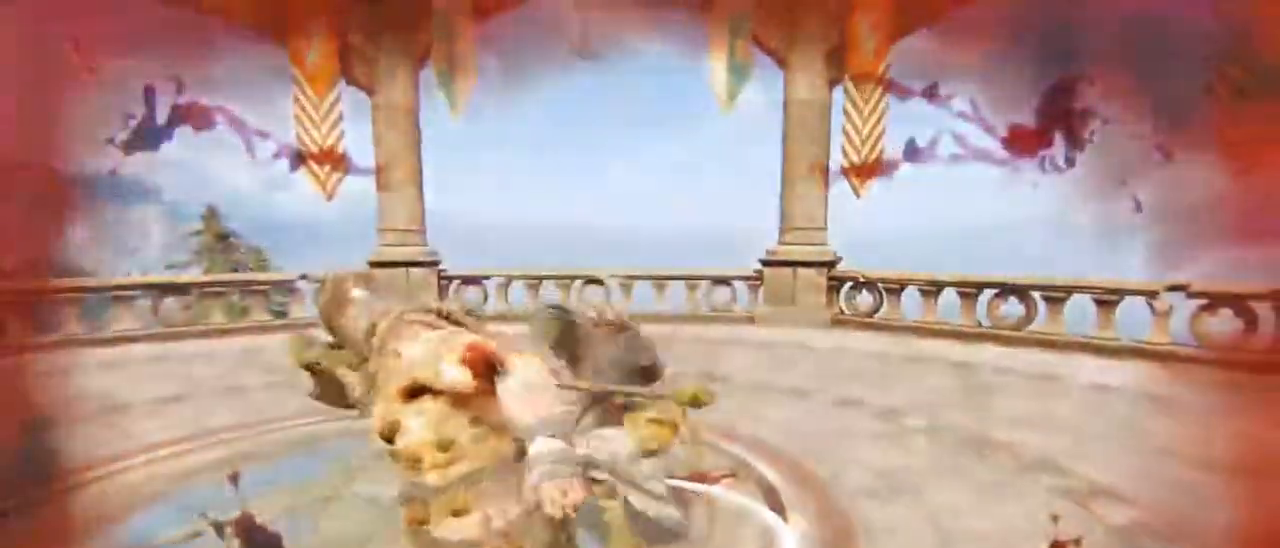
{"keys": ["d", "s", "space"], "mouse": [], "events": [[17, "s", "down"], [167, "s", "up"], [233, "s", "down"], [483, "space", "down"]]}
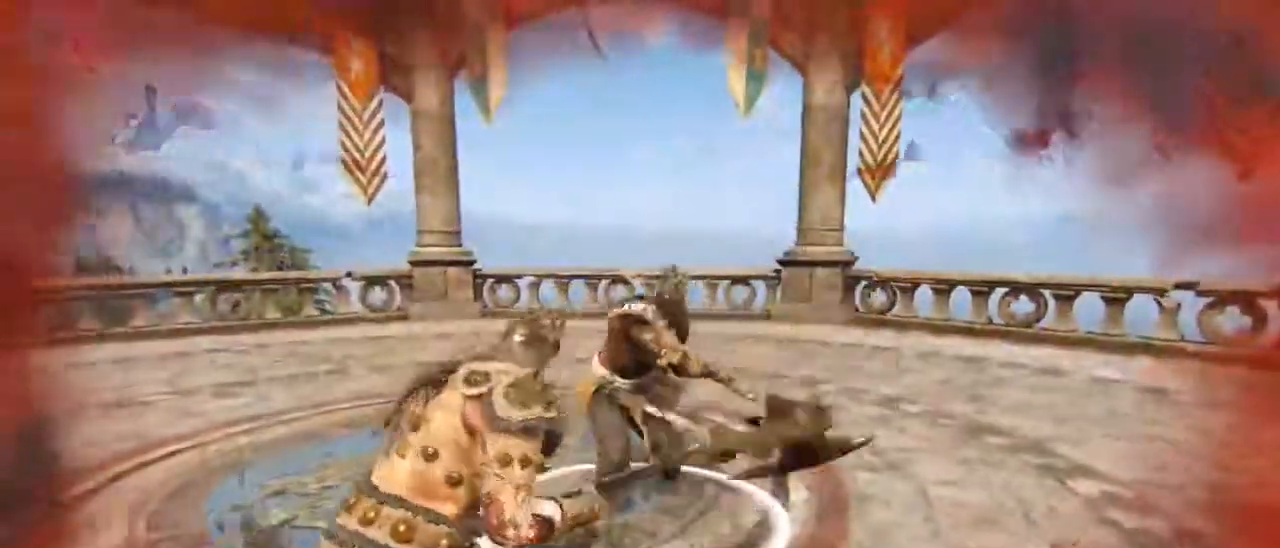
{"keys": ["w"], "mouse": [], "events": [[133, "space", "up"], [267, "s", "up"], [317, "mouse_wheel", "down"], [417, "d", "up"], [417, "w", "down"], [450, "mouse_wheel", "up"]]}
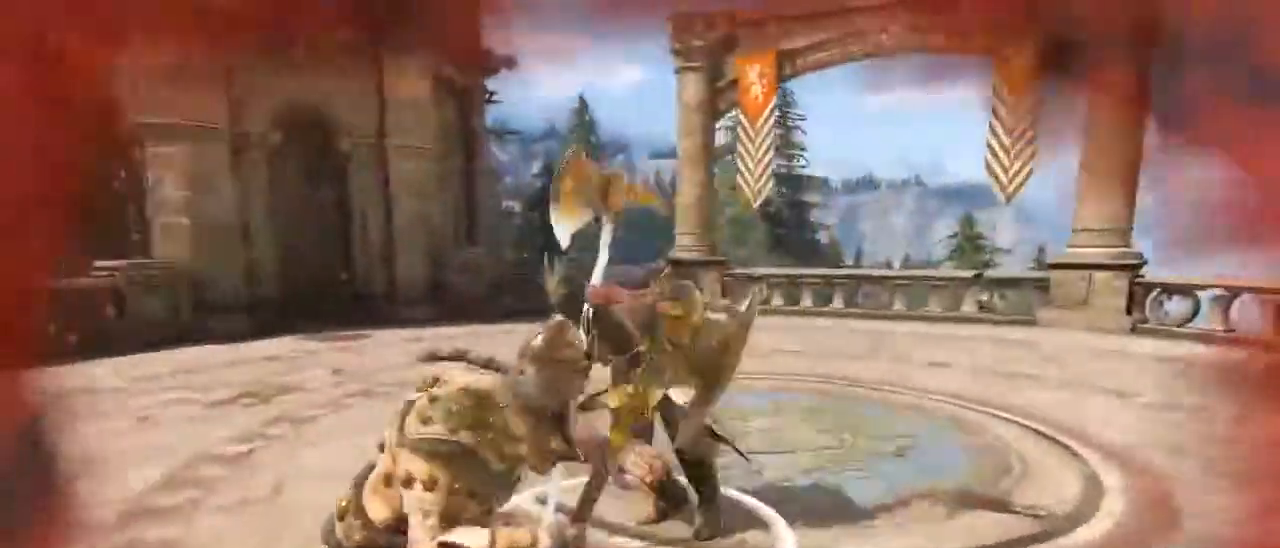
{"keys": ["s"], "mouse": ["wheel"], "events": [[83, "w", "up"], [233, "s", "down"], [333, "mouse_wheel", "down"]]}
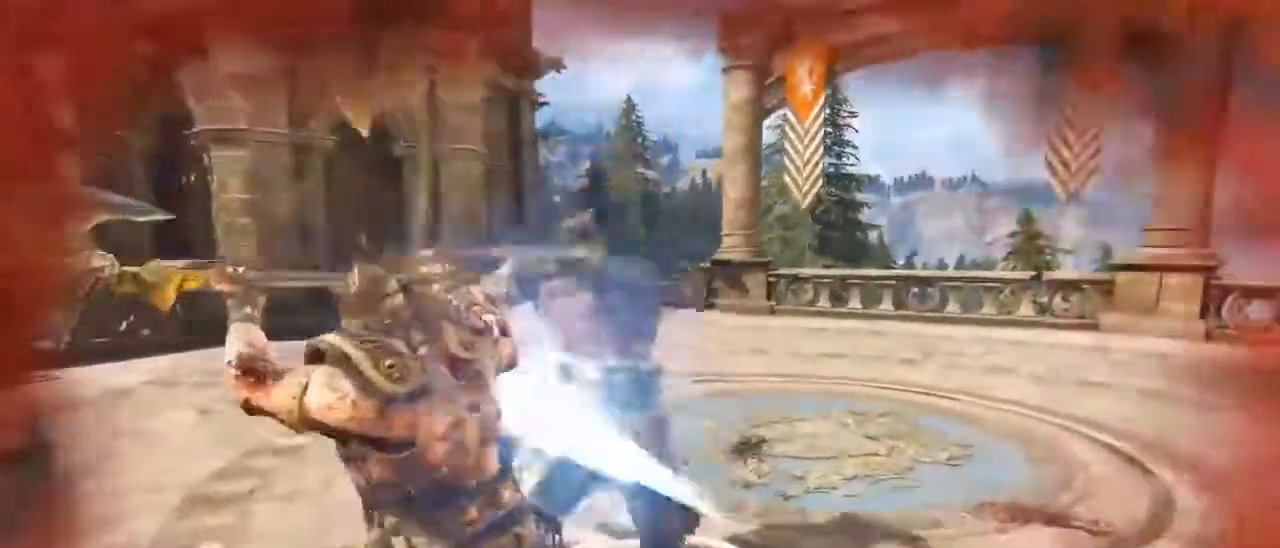
{"keys": ["s"], "mouse": ["wheel"], "events": []}
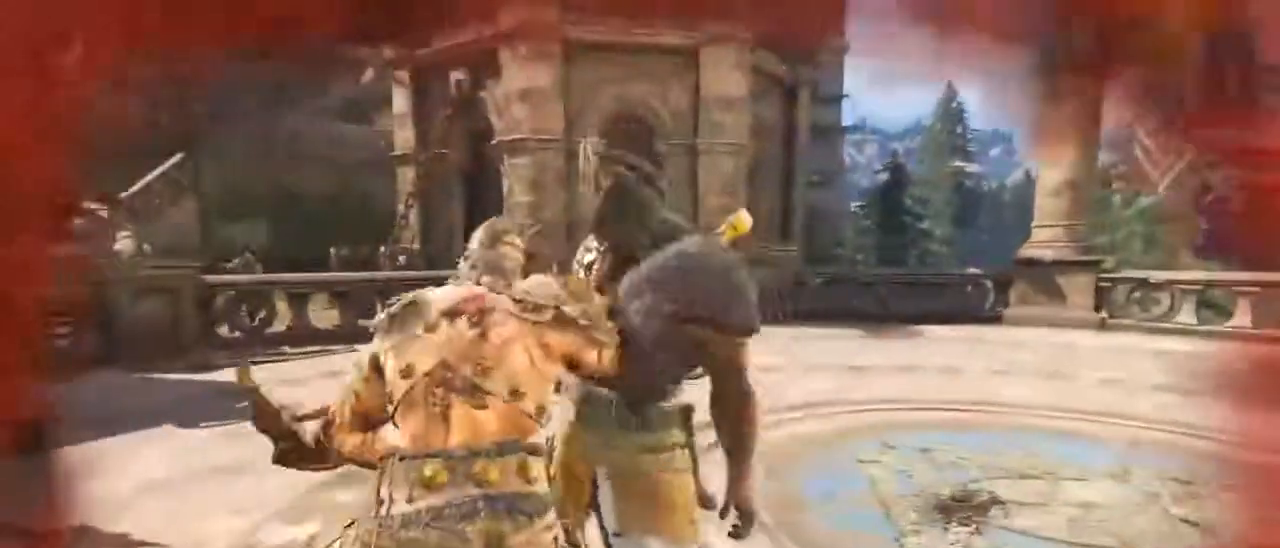
{"keys": ["s"], "mouse": ["wheel"], "events": []}
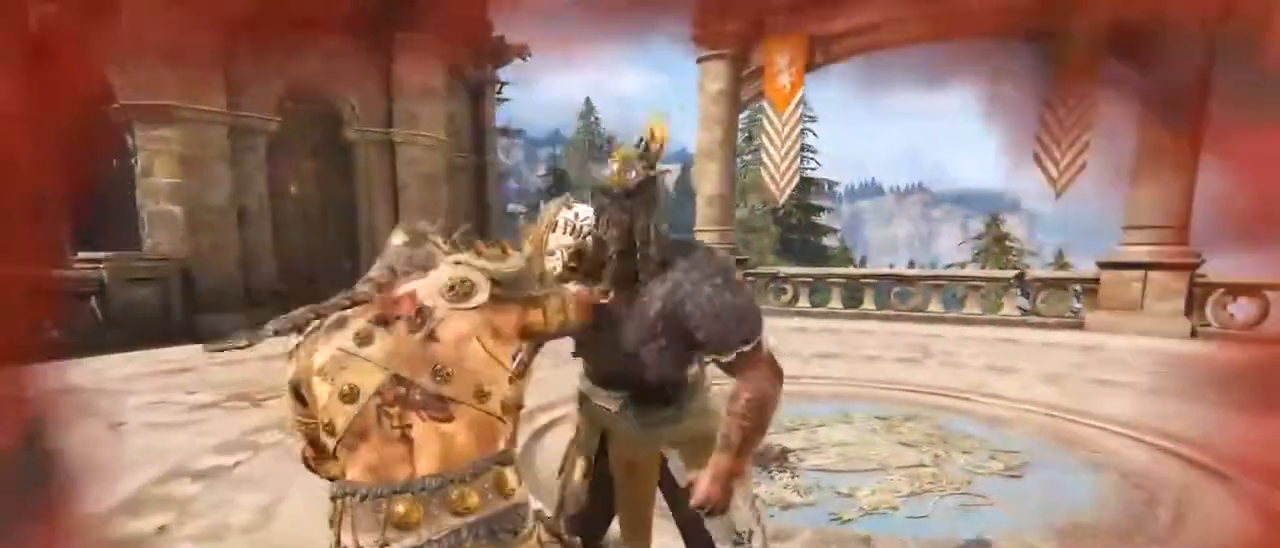
{"keys": ["w"], "mouse": [], "events": [[100, "s", "up"], [150, "mouse_wheel", "up"], [283, "w", "down"]]}
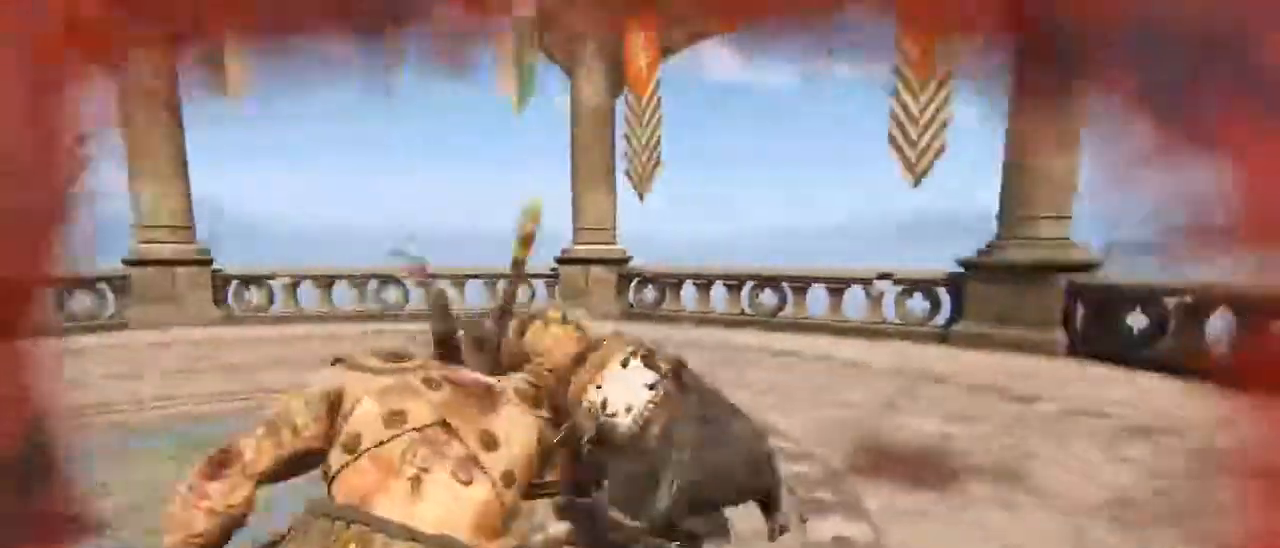
{"keys": ["w"], "mouse": [], "events": [[283, "mouse_left", "down"], [483, "mouse_left", "up"]]}
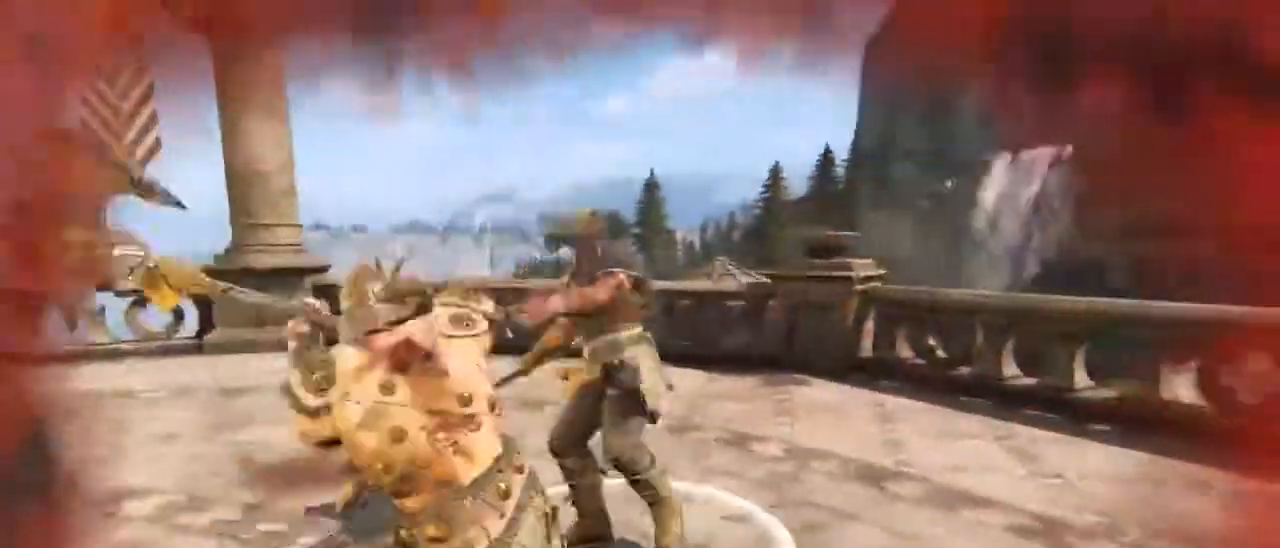
{"keys": ["w"], "mouse": [], "events": []}
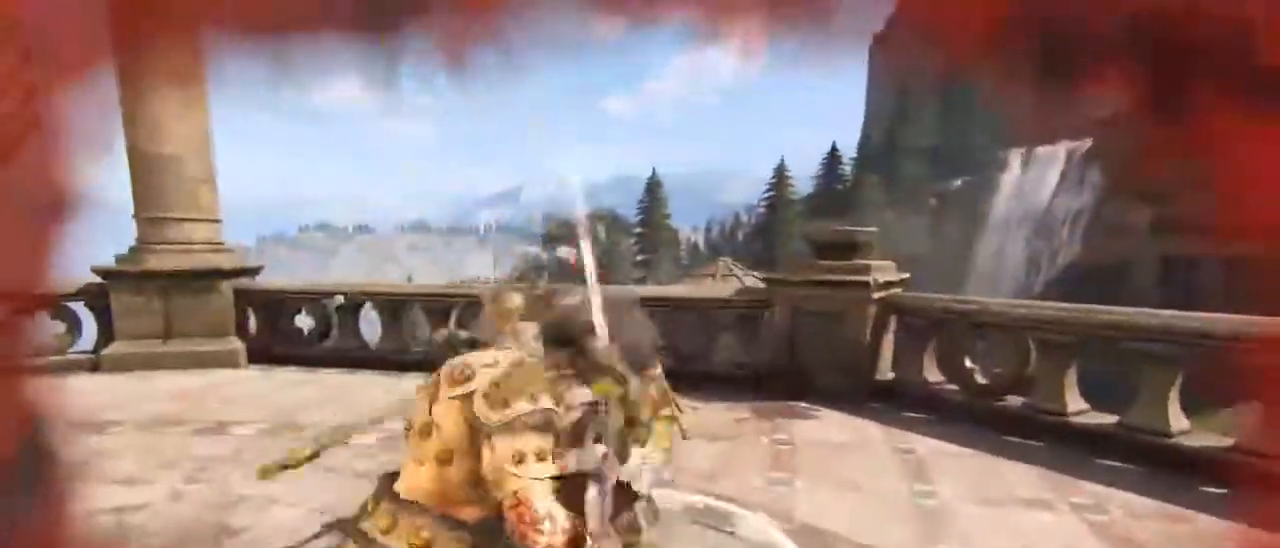
{"keys": ["w"], "mouse": [], "events": [[50, "mouse_left", "down"], [50, "mouse_right", "down"], [250, "mouse_left", "up"], [250, "mouse_right", "up"]]}
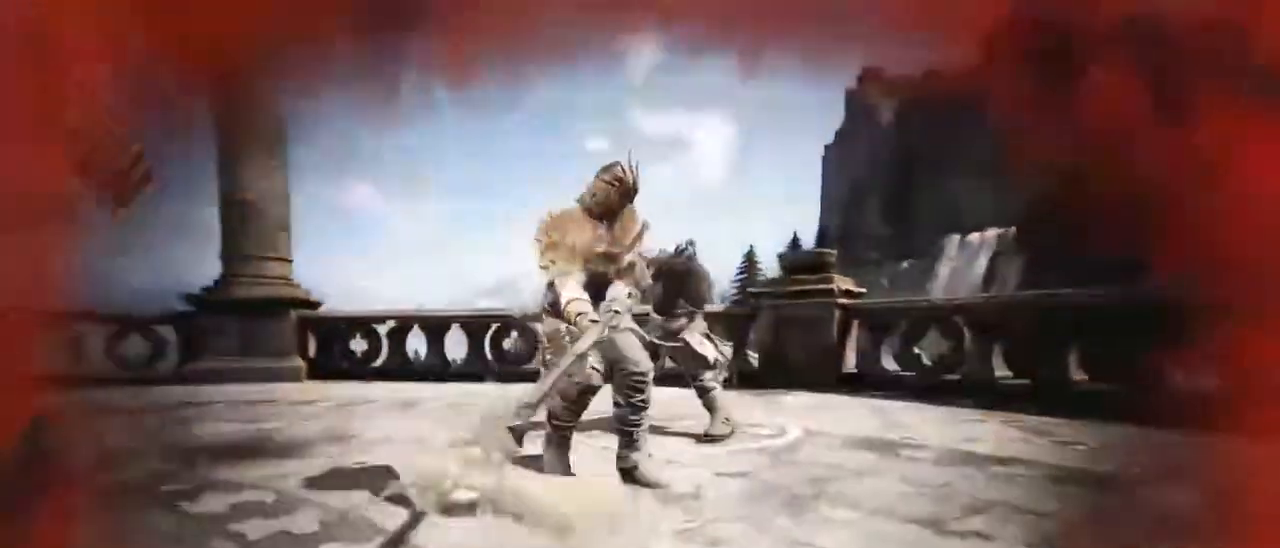
{"keys": ["a", "d", "w"], "mouse": [], "events": [[350, "d", "down"], [433, "a", "down"]]}
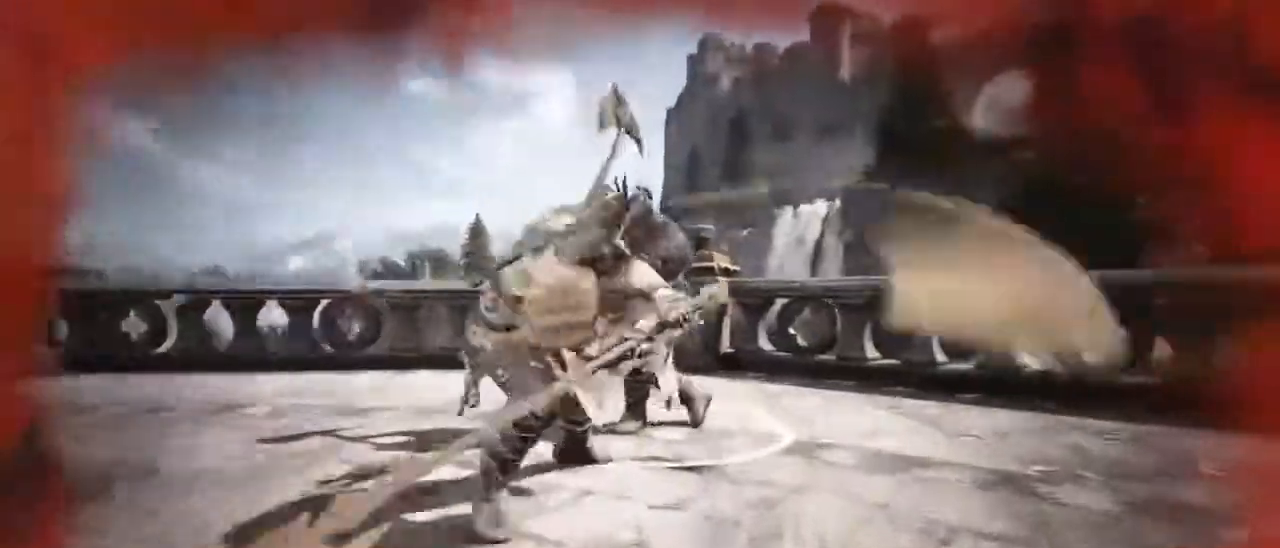
{"keys": [], "mouse": [], "events": [[50, "d", "up"], [267, "a", "up"], [267, "e", "down"], [267, "w", "up"], [350, "e", "up"], [400, "e", "down"], [500, "e", "up"]]}
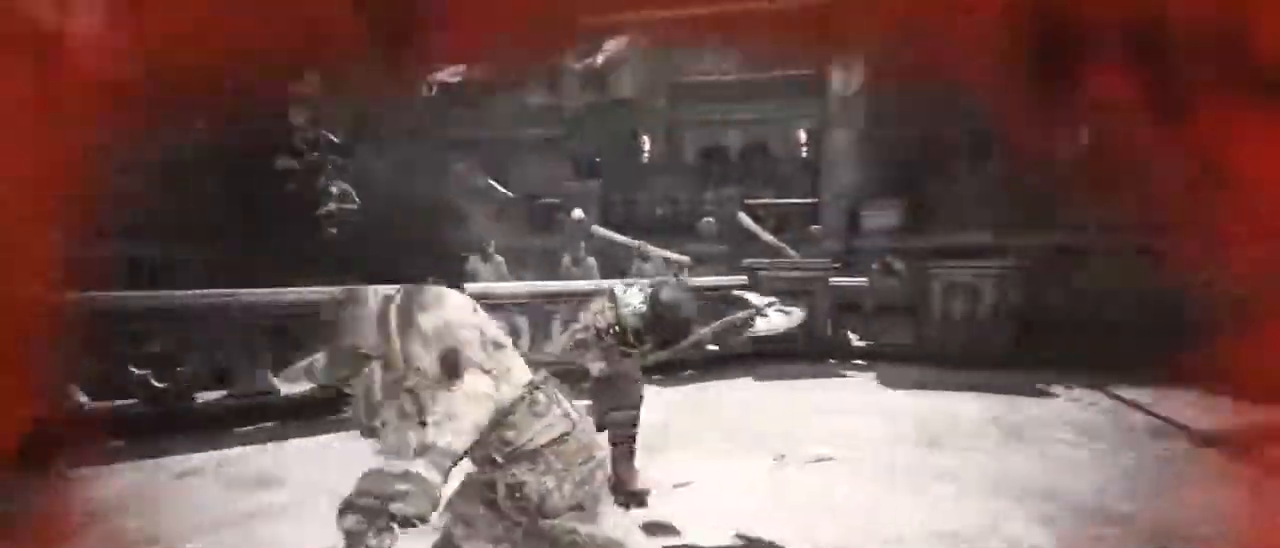
{"keys": ["d", "w"], "mouse": []}
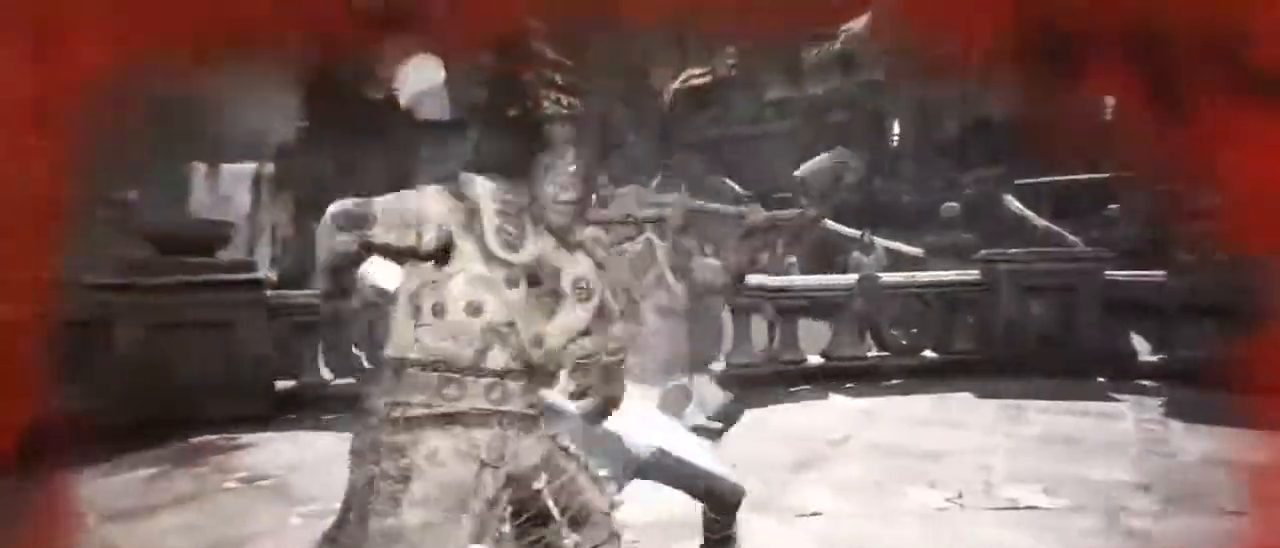
{"keys": [], "mouse": [], "events": [[17, "w", "up"], [50, "d", "up"]]}
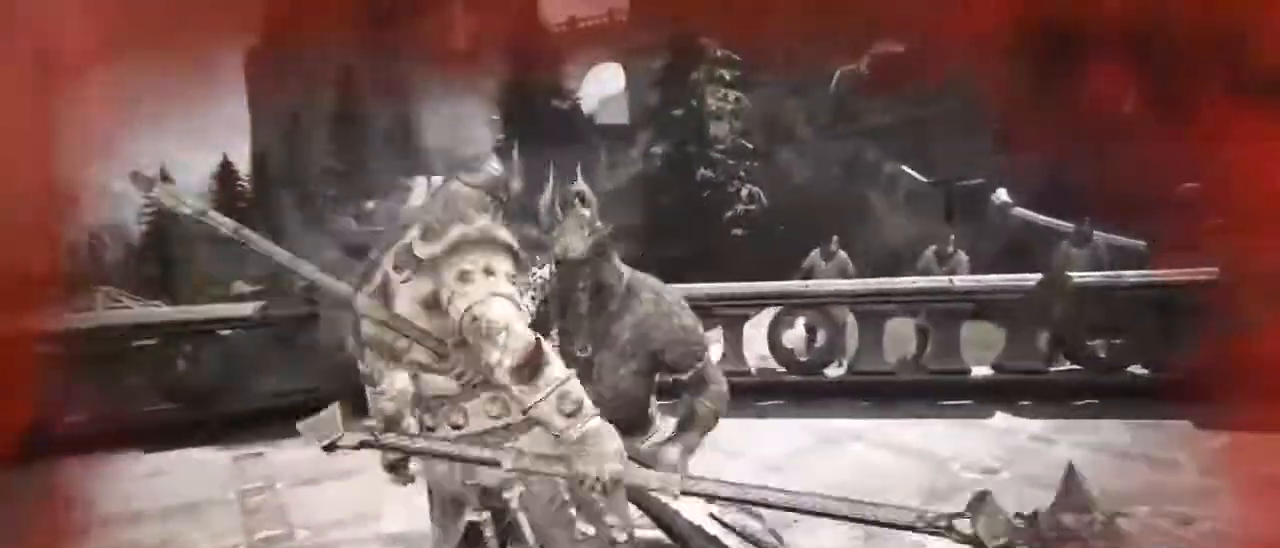
{"keys": [], "mouse": [], "events": []}
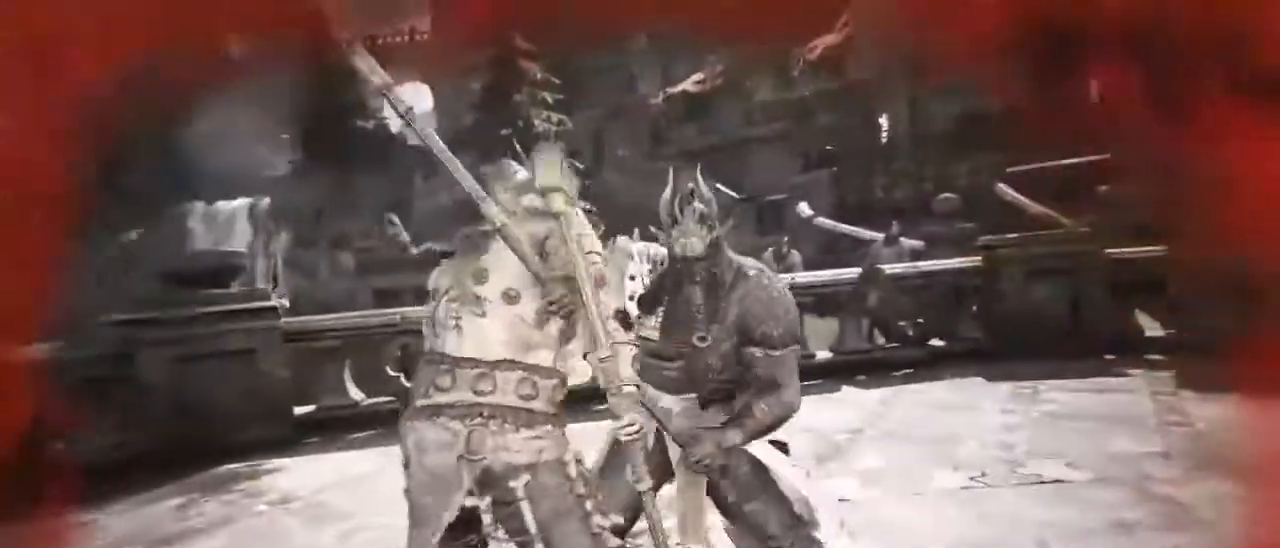
{"keys": [], "mouse": [], "events": [[50, "mouse_wheel", "down"], [233, "mouse_wheel", "up"]]}
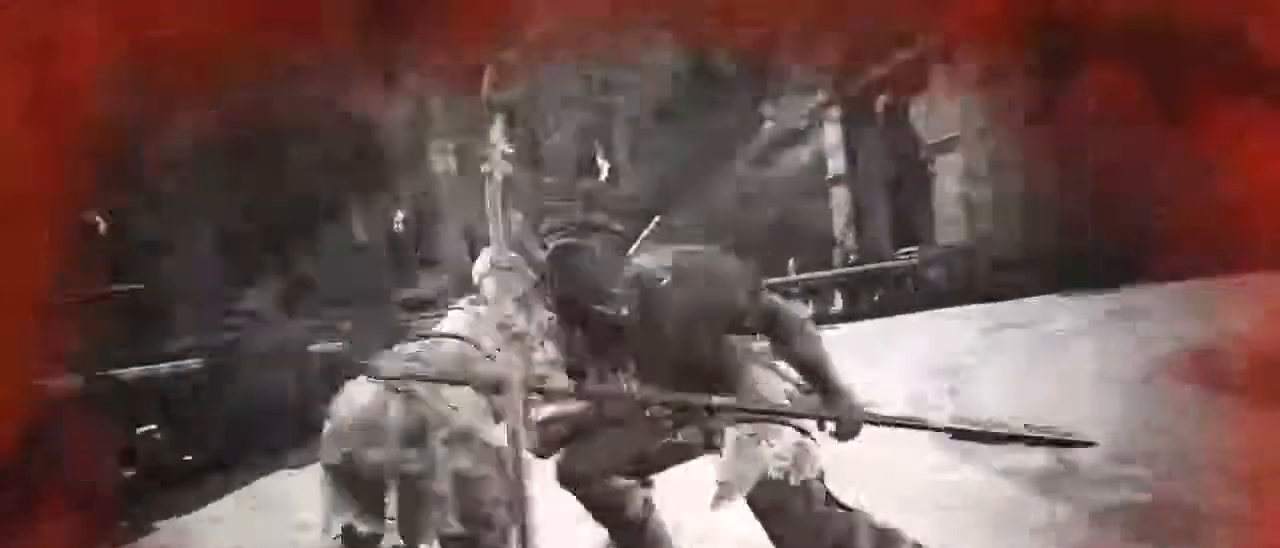
{"keys": ["4"], "mouse": []}
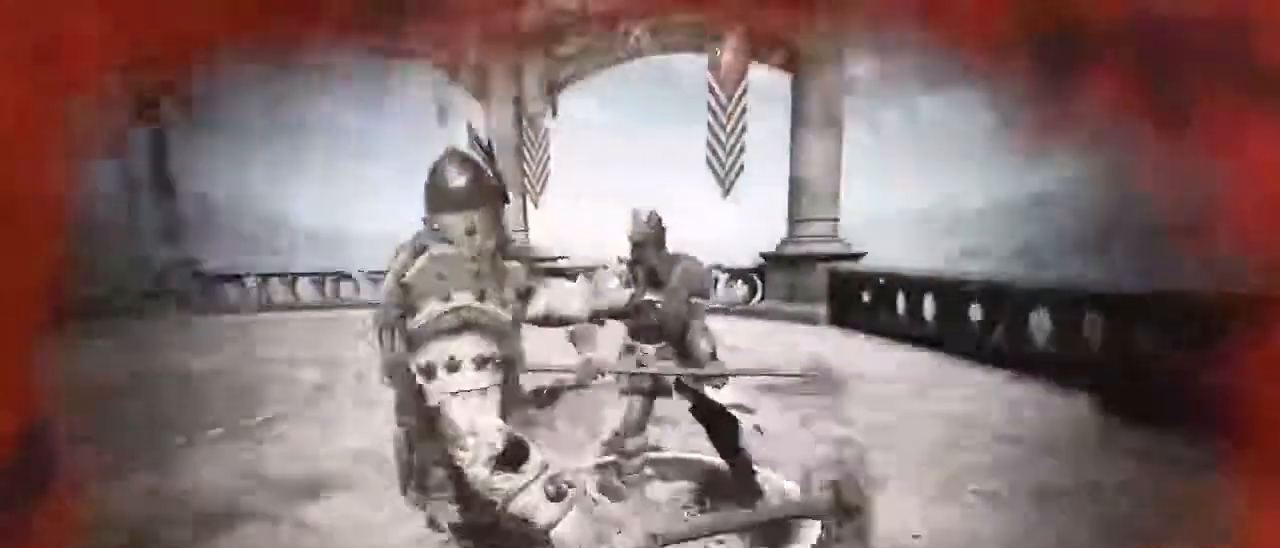
{"keys": [], "mouse": ["wheel"], "events": [[33, "4", "up"], [367, "mouse_wheel", "down"]]}
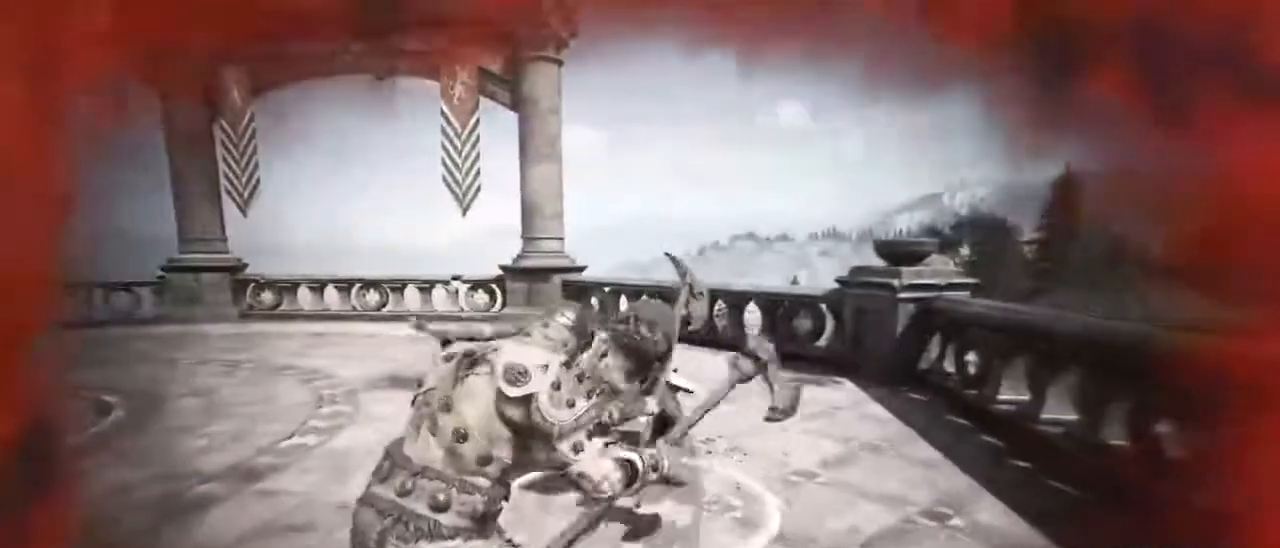
{"keys": [], "mouse": ["wheel"], "events": [[50, "mouse_wheel", "up"], [483, "mouse_wheel", "down"]]}
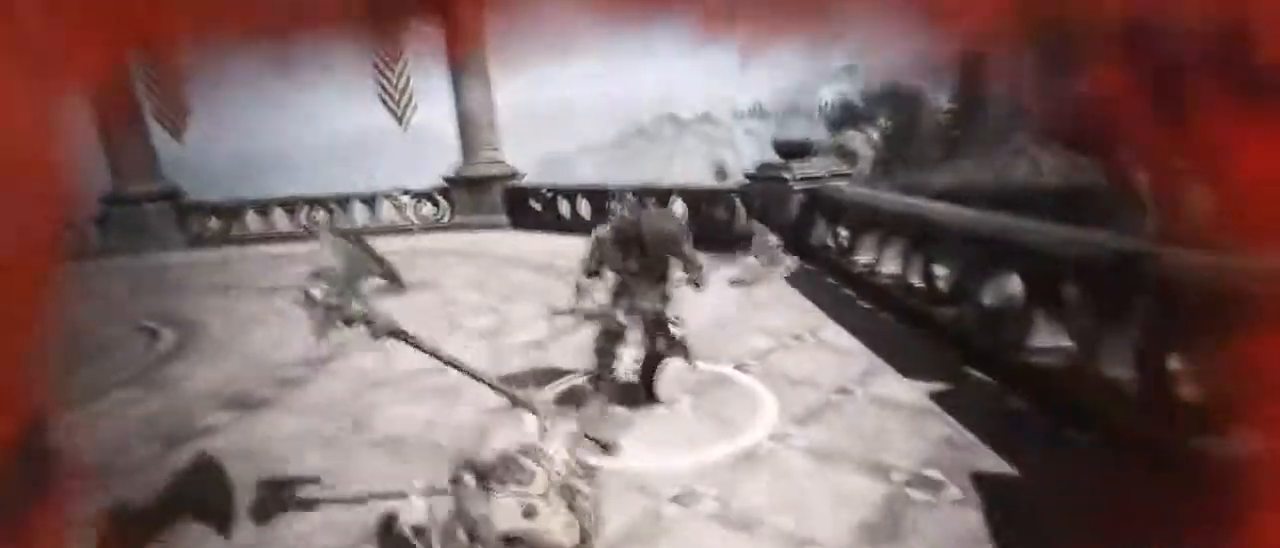
{"keys": ["d", "w"], "mouse": [], "events": [[150, "mouse_wheel", "up"], [250, "d", "down"], [250, "w", "down"], [350, "a", "down"], [383, "d", "up"], [450, "d", "down"], [500, "a", "up"]]}